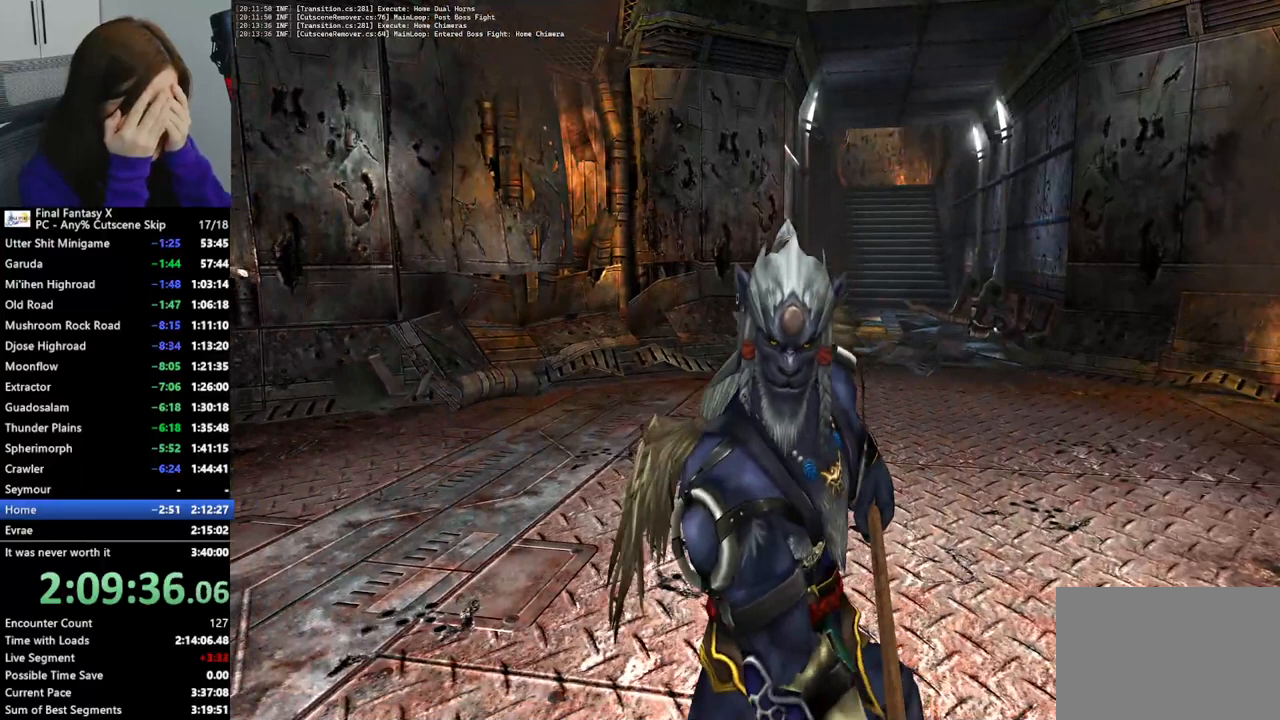
Gameplay with a controller (PlayStation layout); each line is a JSON object with the inputs held at the frame after it. "events" lists button and stick changes between this image and that frame as [ms after this image, input, new state], when the widget could be followed in between. Not read: L3 R3.
{"buttons": [], "left_stick": "center", "right_stick": "center", "events": [[33, "CROSS", "down"], [133, "CROSS", "up"], [200, "CROSS", "down"], [333, "CROSS", "up"], [400, "CROSS", "down"], [500, "CROSS", "up"]]}
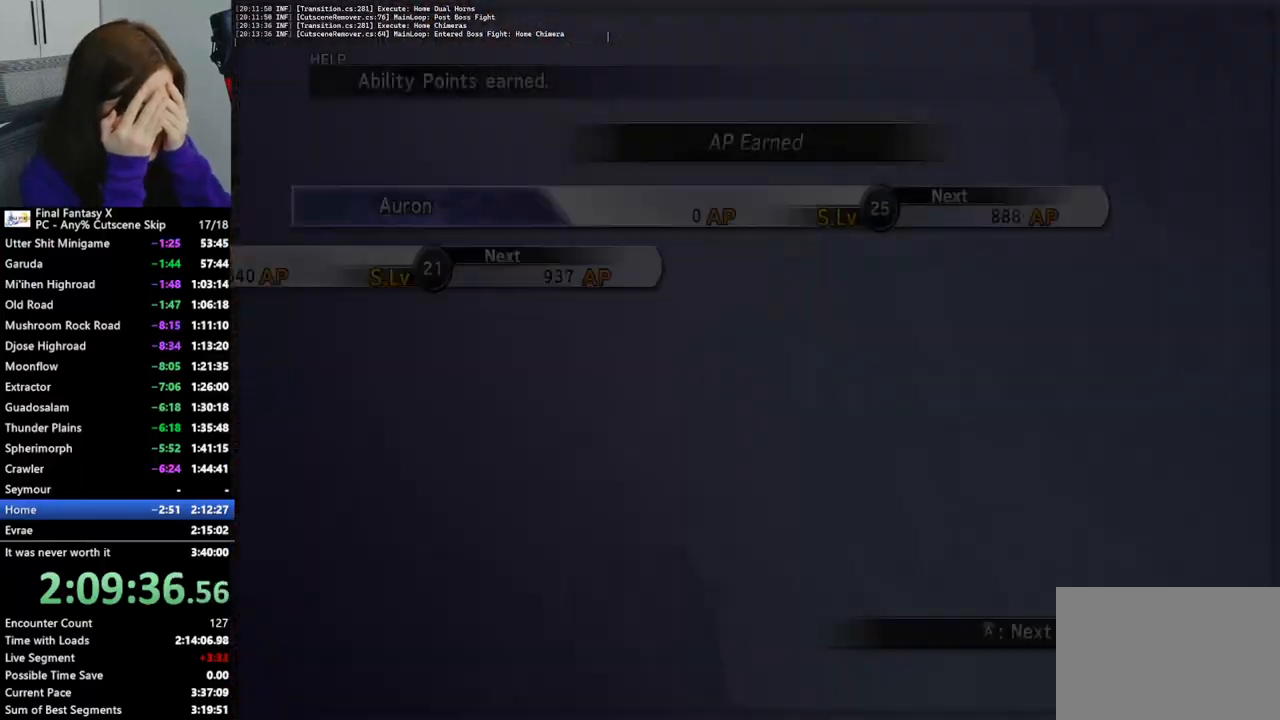
{"buttons": ["CROSS"], "left_stick": "center", "right_stick": "center", "events": [[67, "CROSS", "down"], [167, "CROSS", "up"], [233, "CROSS", "down"], [367, "CROSS", "up"], [433, "CROSS", "down"]]}
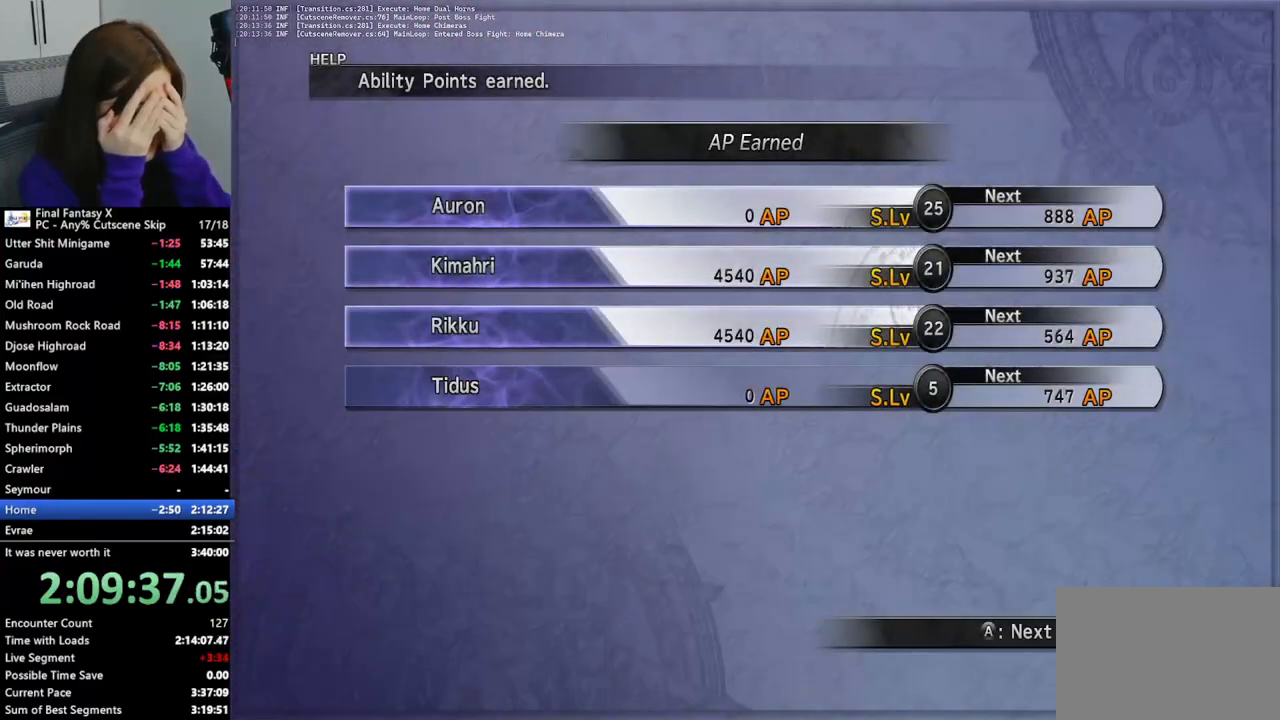
{"buttons": ["CROSS"], "left_stick": "center", "right_stick": "center", "events": [[33, "CROSS", "up"], [100, "CROSS", "down"], [233, "CROSS", "up"], [300, "CROSS", "down"], [433, "CROSS", "up"], [500, "CROSS", "down"]]}
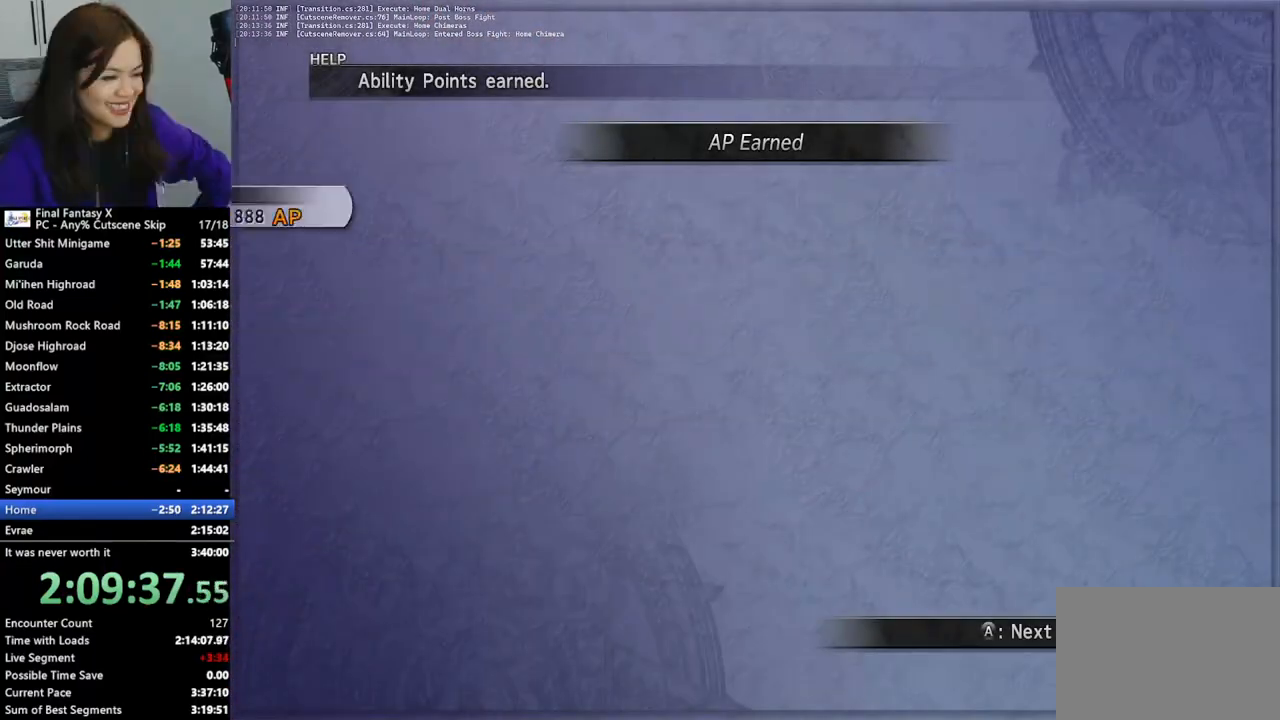
{"buttons": [], "left_stick": "center", "right_stick": "center", "events": [[100, "CROSS", "up"], [167, "CROSS", "down"], [300, "CROSS", "up"], [367, "CROSS", "down"], [467, "CROSS", "up"]]}
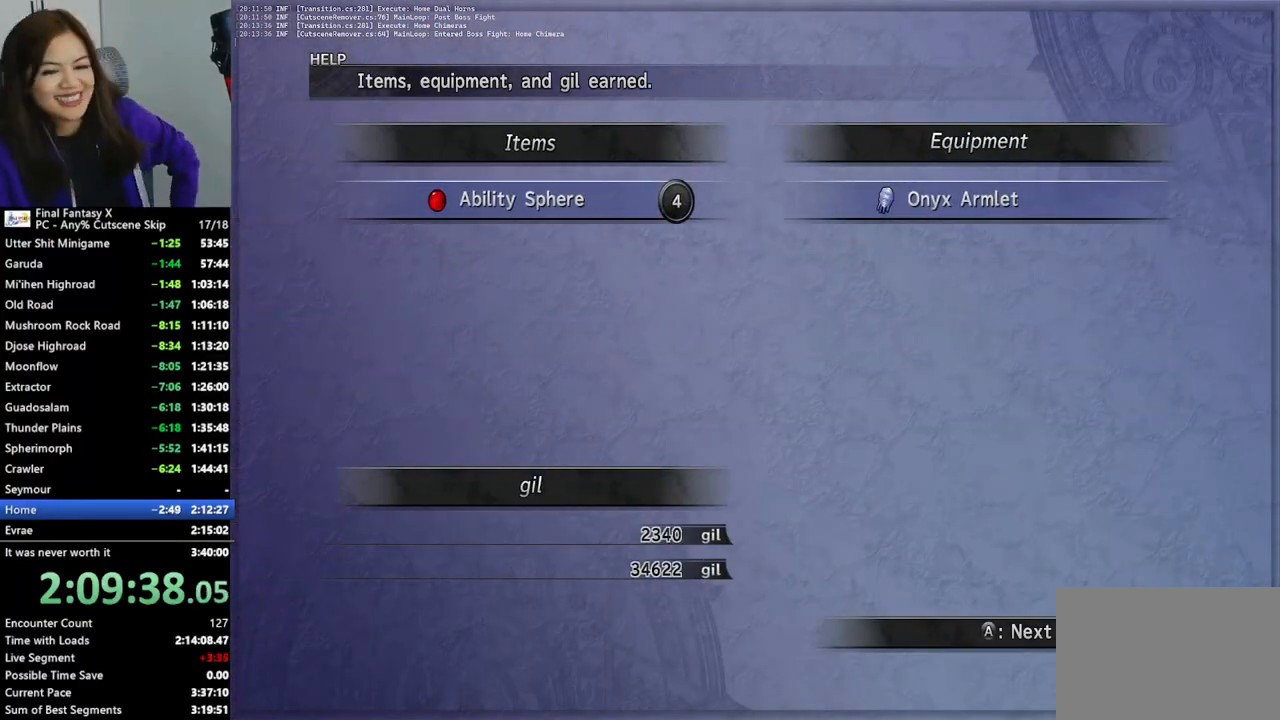
{"buttons": ["CROSS"], "left_stick": "center", "right_stick": "center", "events": [[67, "CROSS", "down"], [167, "CROSS", "up"], [233, "CROSS", "down"], [367, "CROSS", "up"], [433, "CROSS", "down"]]}
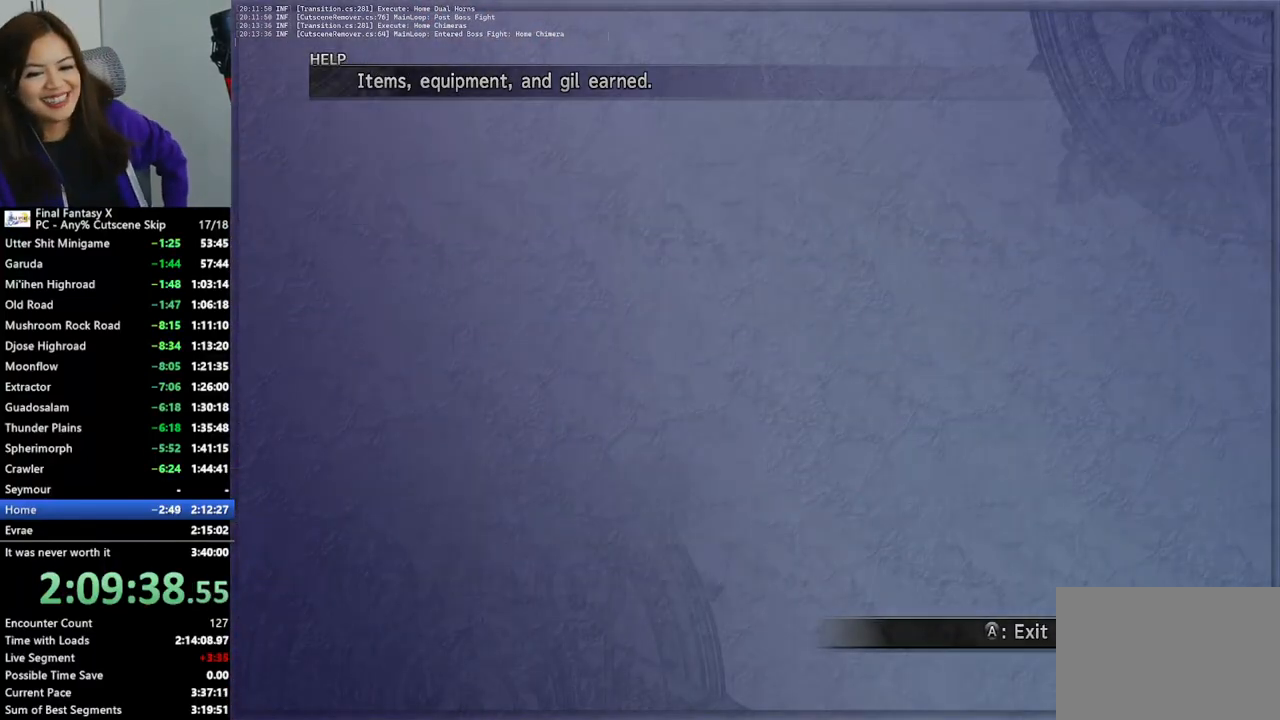
{"buttons": [], "left_stick": "center", "right_stick": "center", "events": [[33, "CROSS", "up"], [100, "CROSS", "down"], [200, "CROSS", "up"]]}
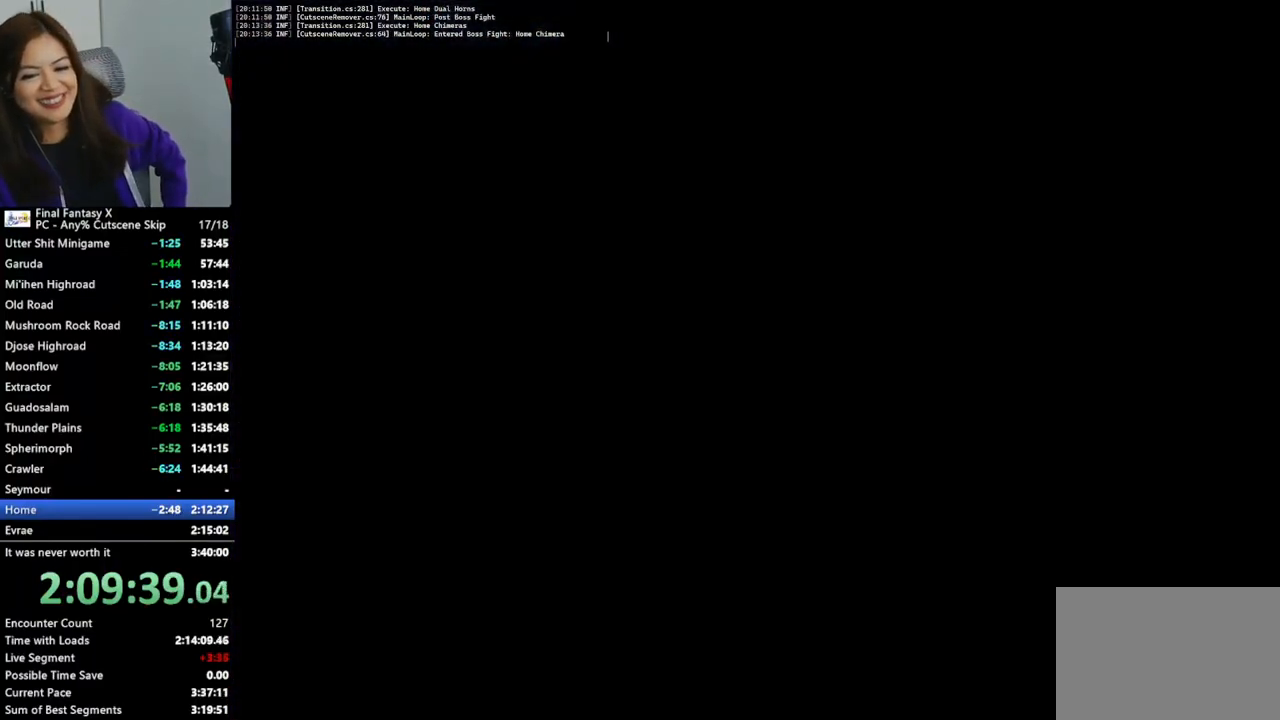
{"buttons": [], "left_stick": "up", "right_stick": "center", "events": [[200, "left_stick", "up"]]}
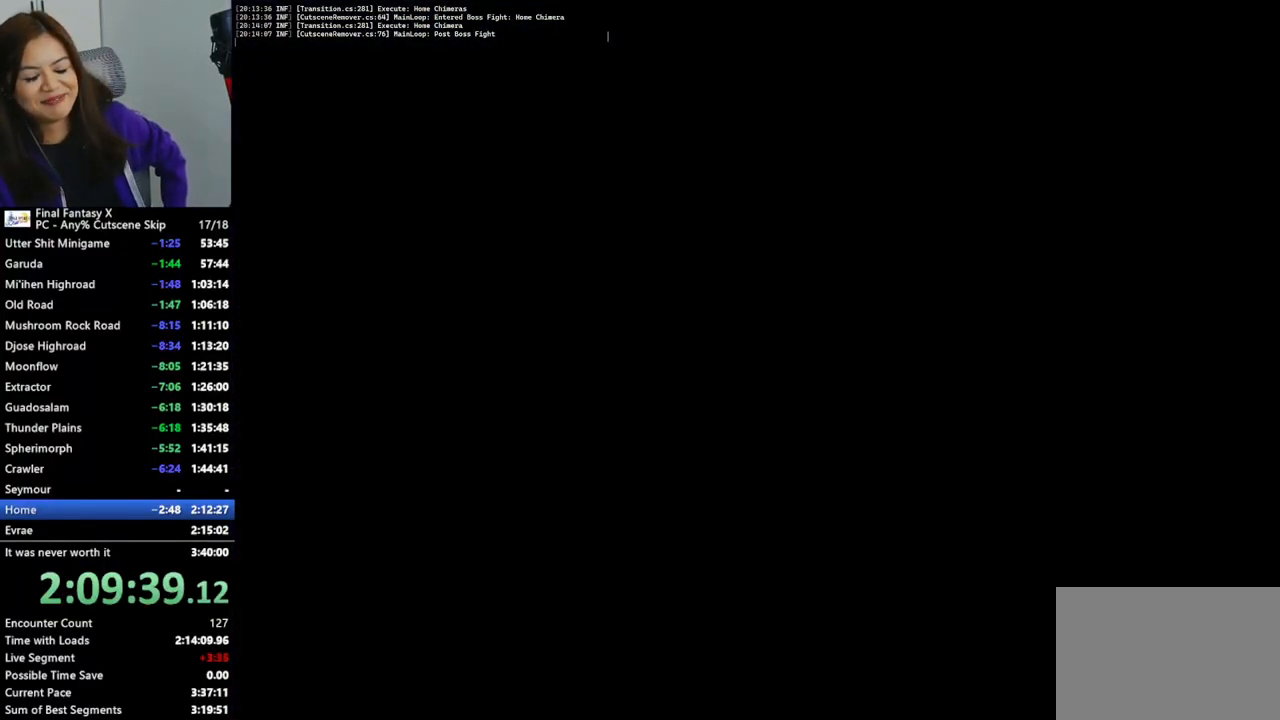
{"buttons": [], "left_stick": "up", "right_stick": "center", "events": []}
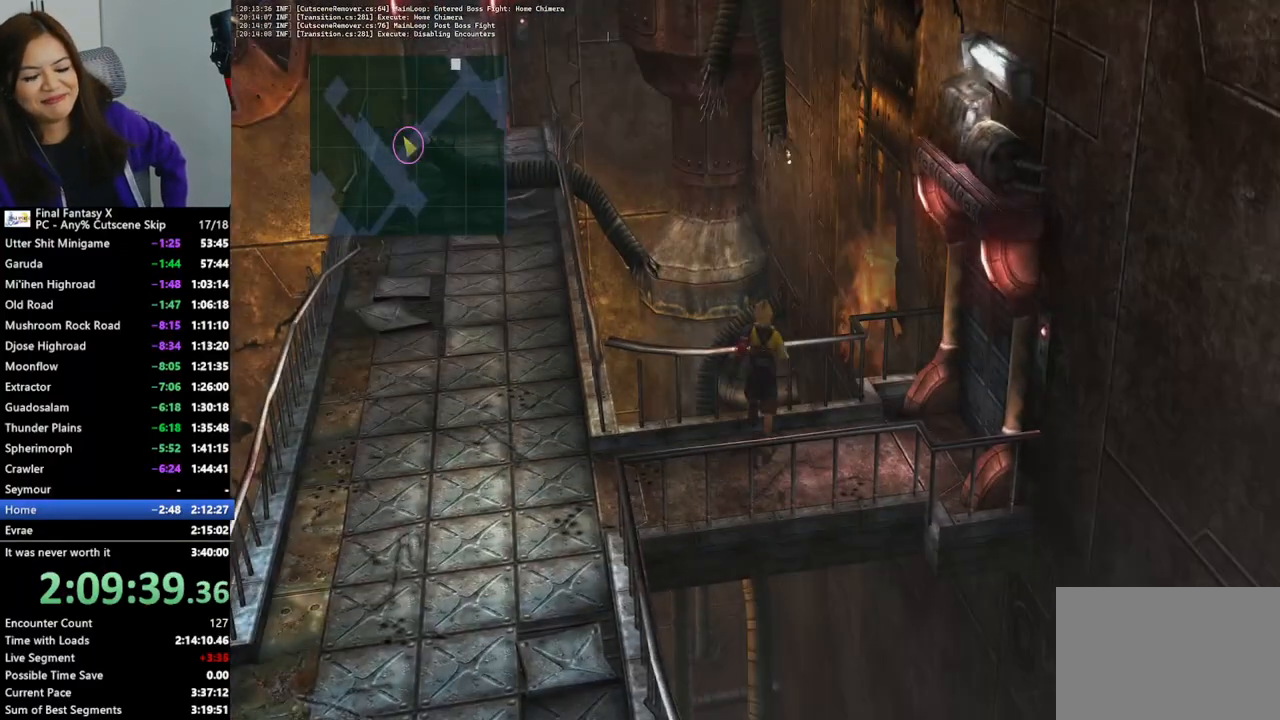
{"buttons": [], "left_stick": "down-left", "right_stick": "center", "events": [[67, "left_stick", "up-left"], [200, "left_stick", "right"], [300, "left_stick", "up-left"], [367, "left_stick", "left"], [500, "left_stick", "down-left"]]}
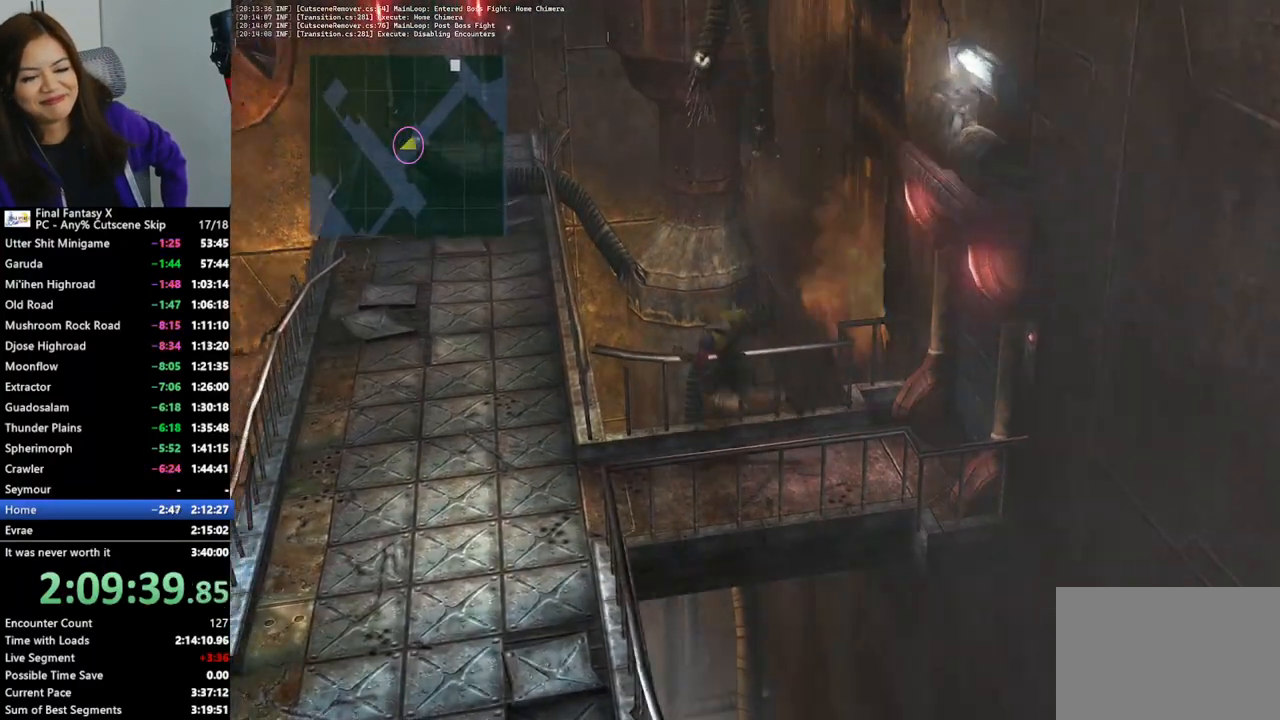
{"buttons": [], "left_stick": "down-left", "right_stick": "center", "events": []}
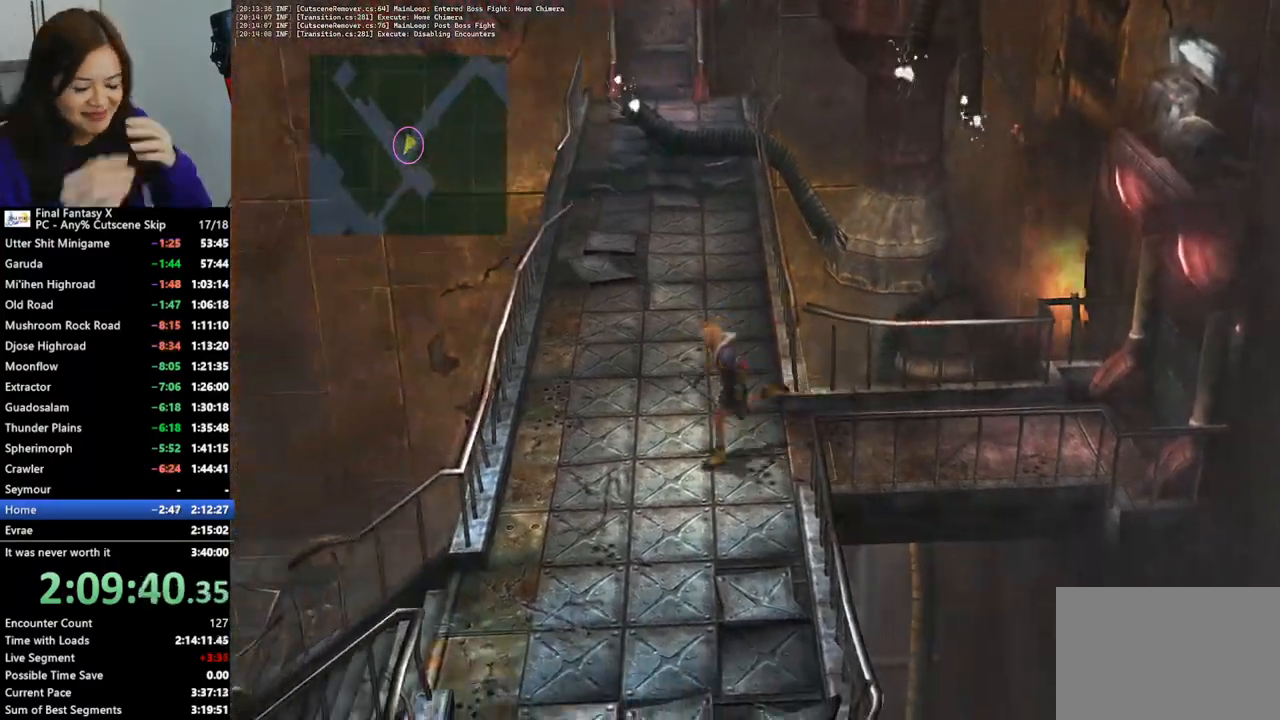
{"buttons": [], "left_stick": "down-left", "right_stick": "center", "events": []}
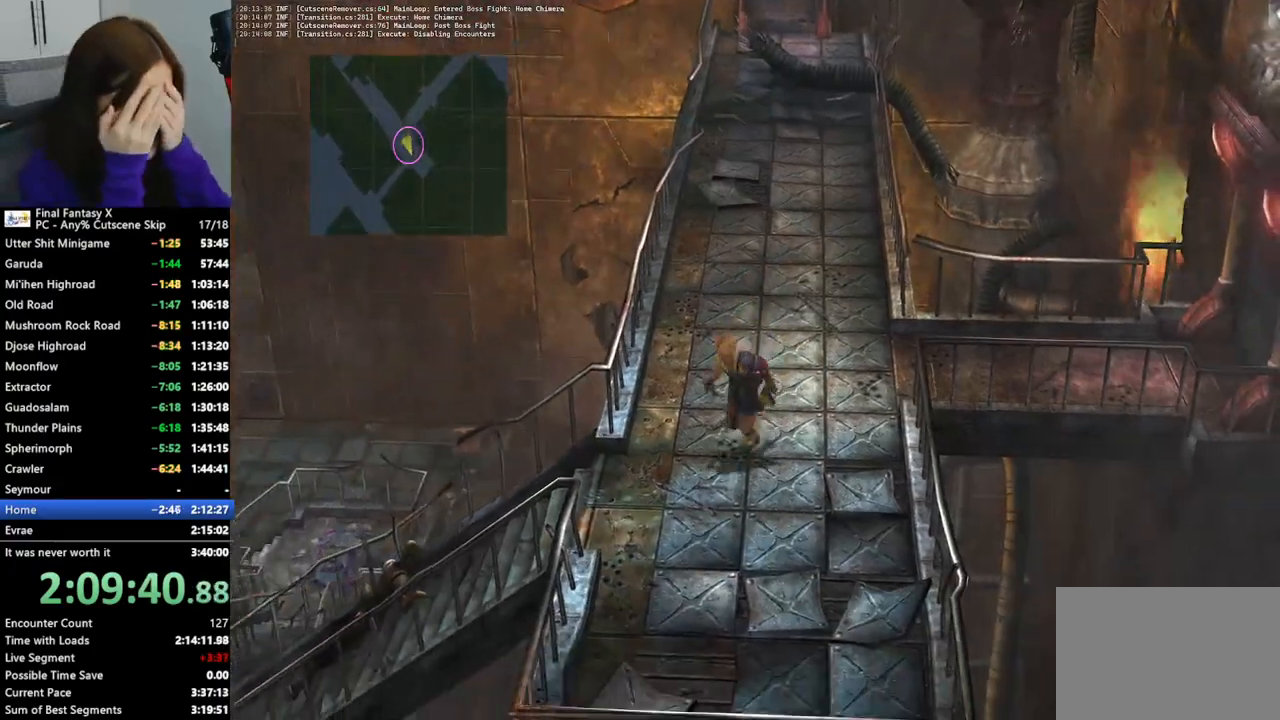
{"buttons": [], "left_stick": "left", "right_stick": "center", "events": [[167, "left_stick", "left"]]}
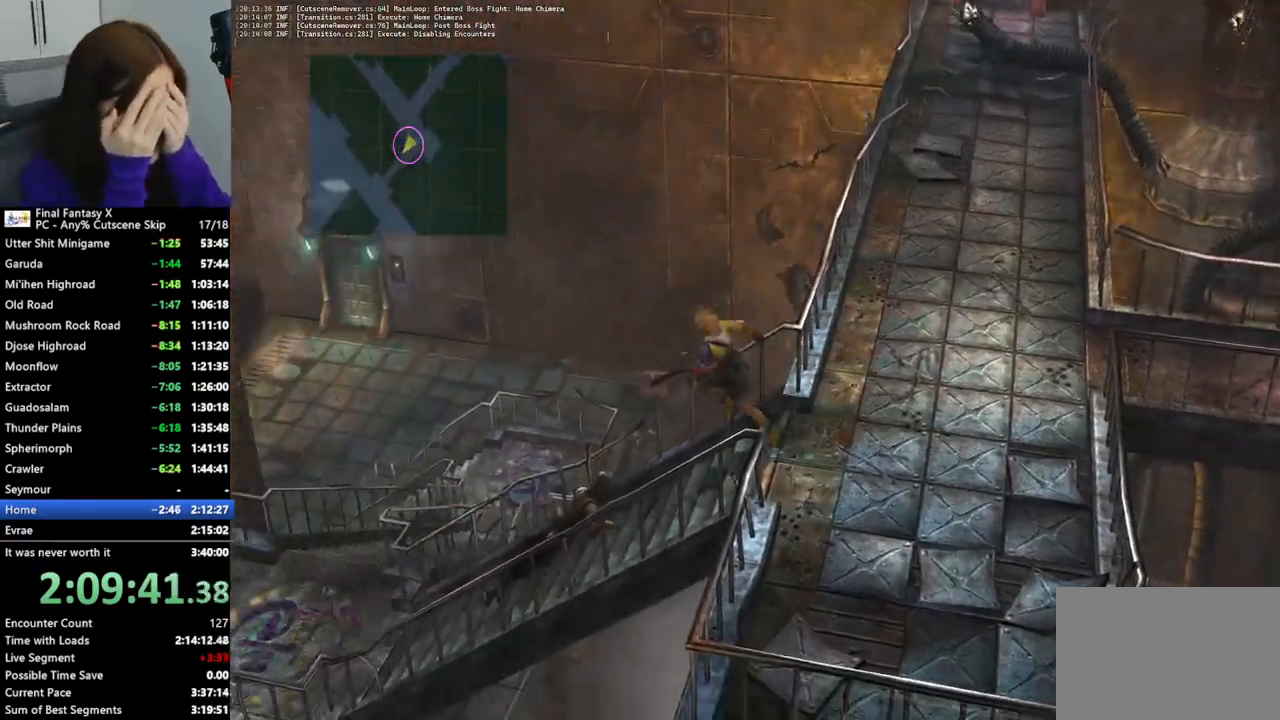
{"buttons": [], "left_stick": "left", "right_stick": "center", "events": []}
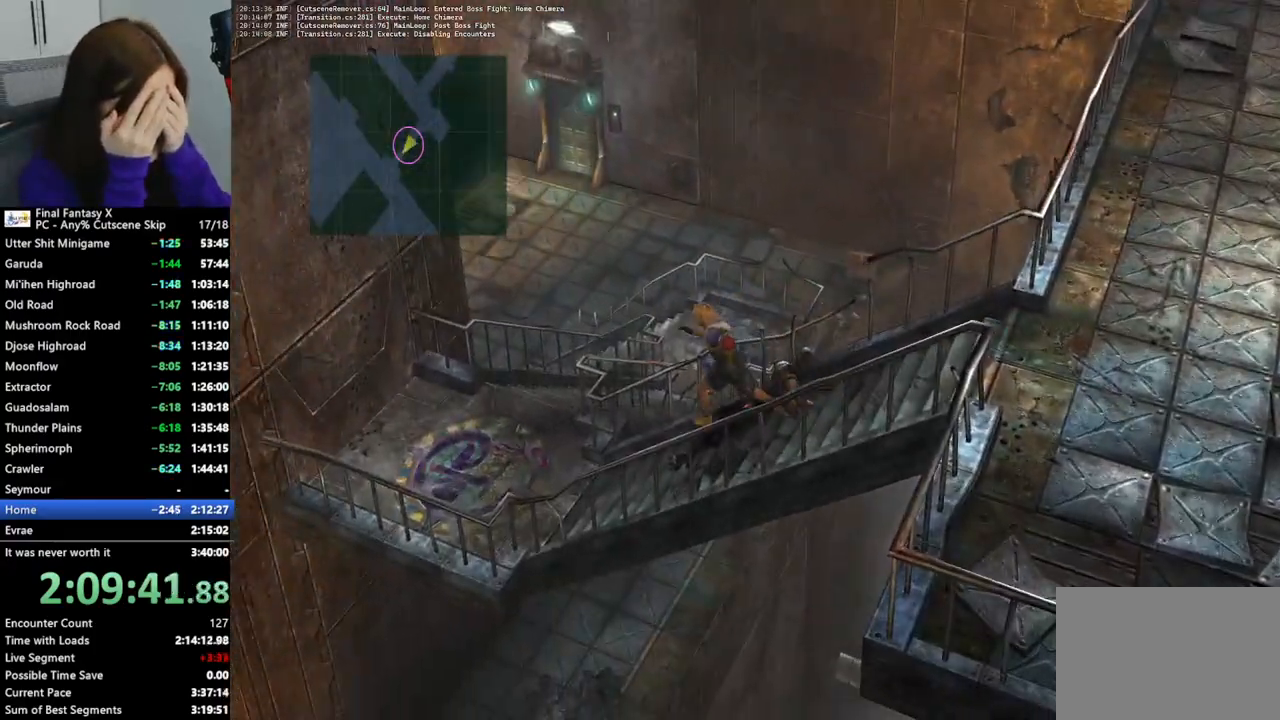
{"buttons": [], "left_stick": "up-left", "right_stick": "center", "events": [[367, "left_stick", "up-left"]]}
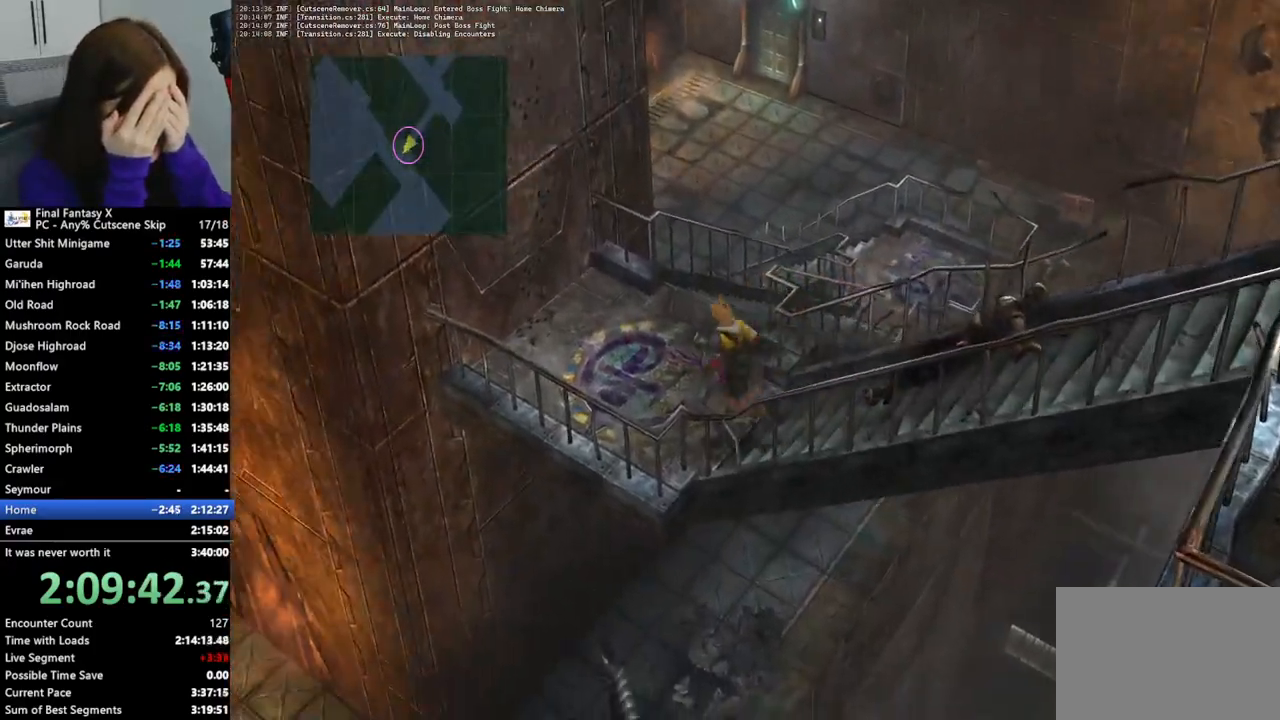
{"buttons": [], "left_stick": "up-right", "right_stick": "center", "events": [[300, "left_stick", "up-right"]]}
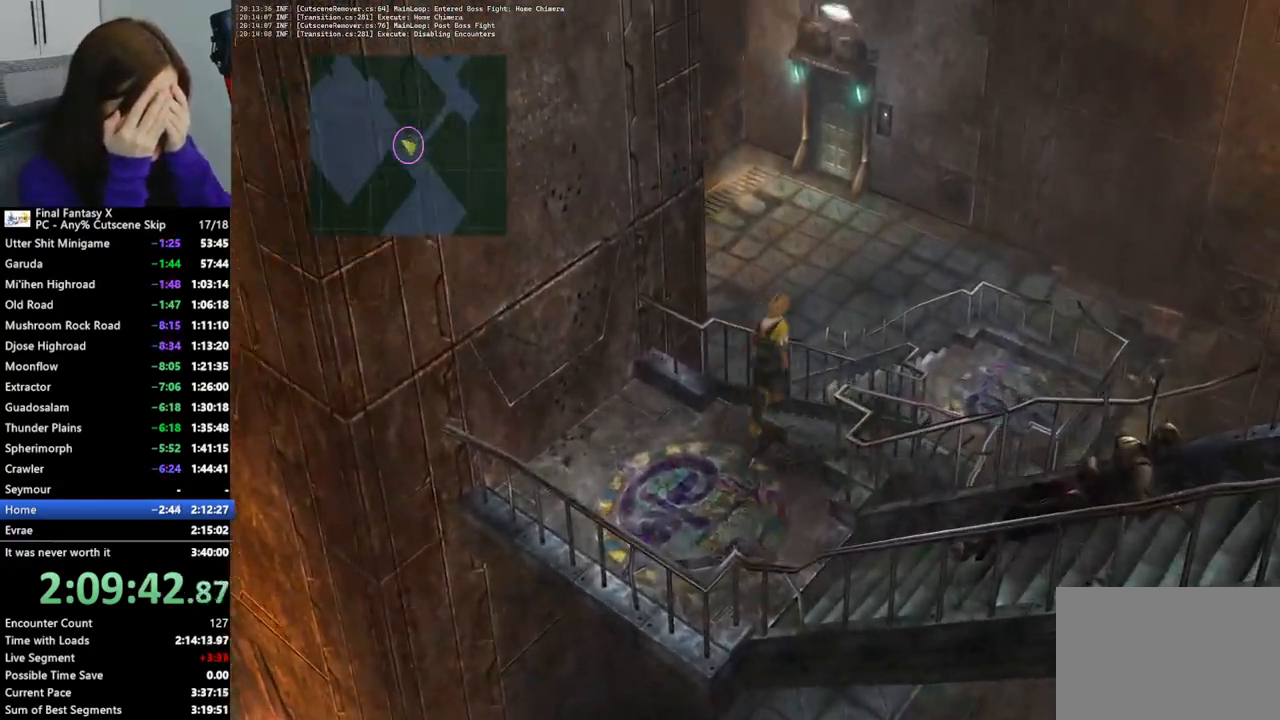
{"buttons": [], "left_stick": "up-right", "right_stick": "center", "events": []}
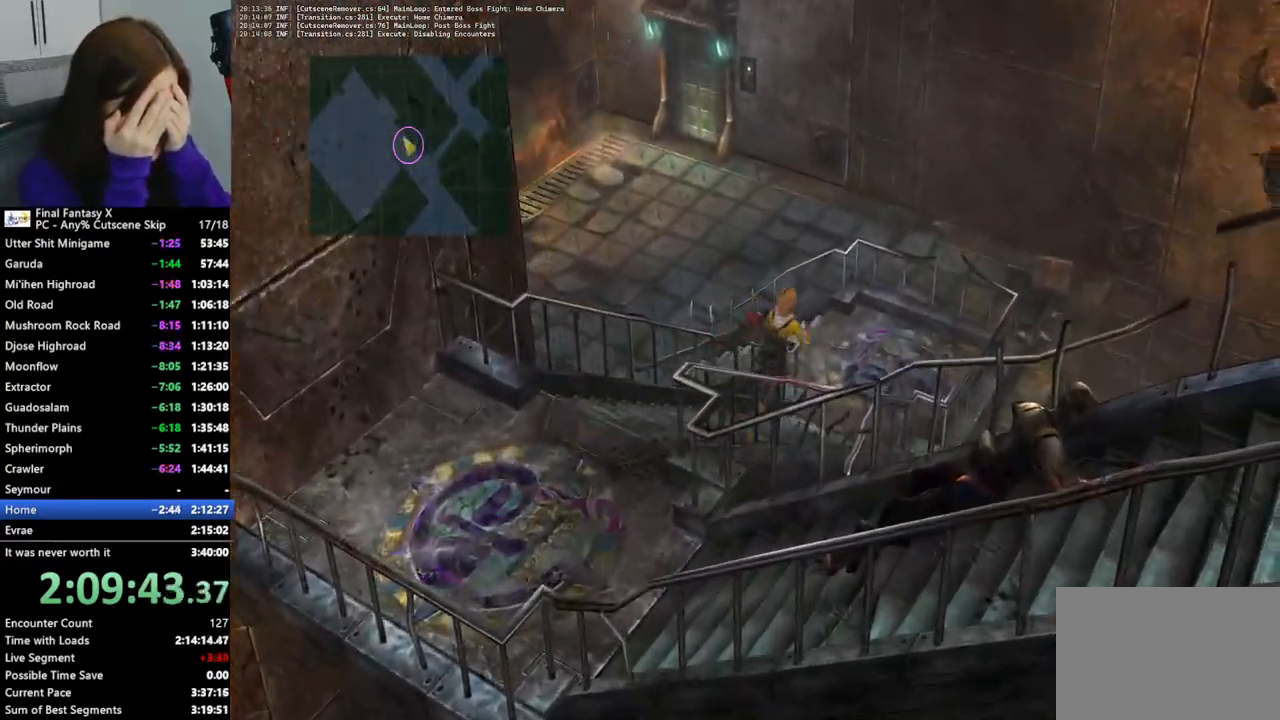
{"buttons": [], "left_stick": "up-right", "right_stick": "center", "events": []}
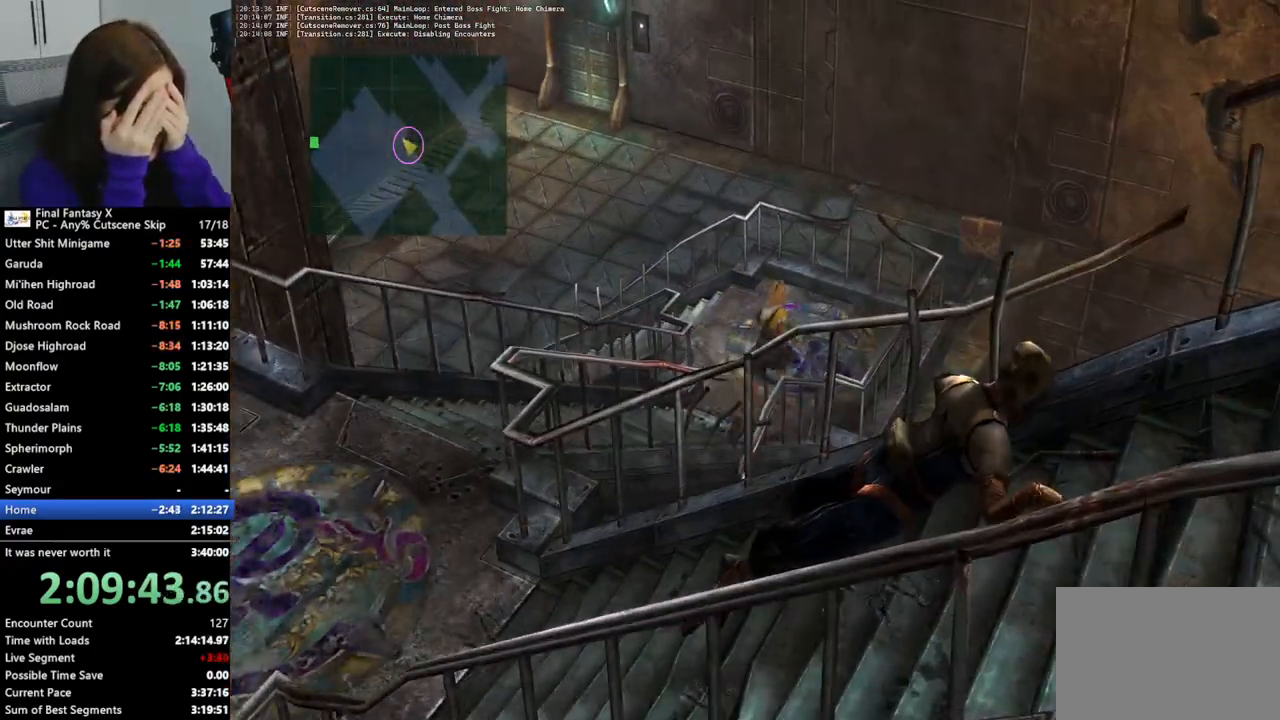
{"buttons": [], "left_stick": "up-left", "right_stick": "center", "events": [[33, "left_stick", "up"], [333, "left_stick", "up-left"]]}
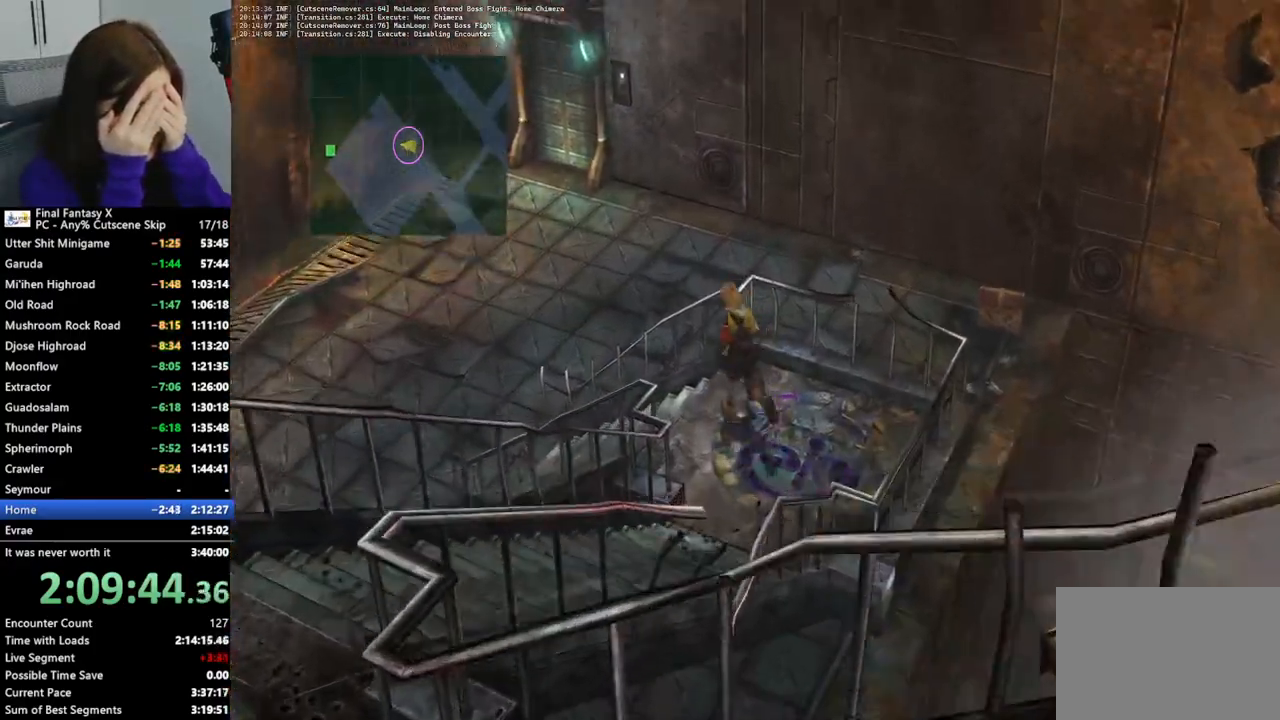
{"buttons": [], "left_stick": "left", "right_stick": "center", "events": [[133, "left_stick", "left"]]}
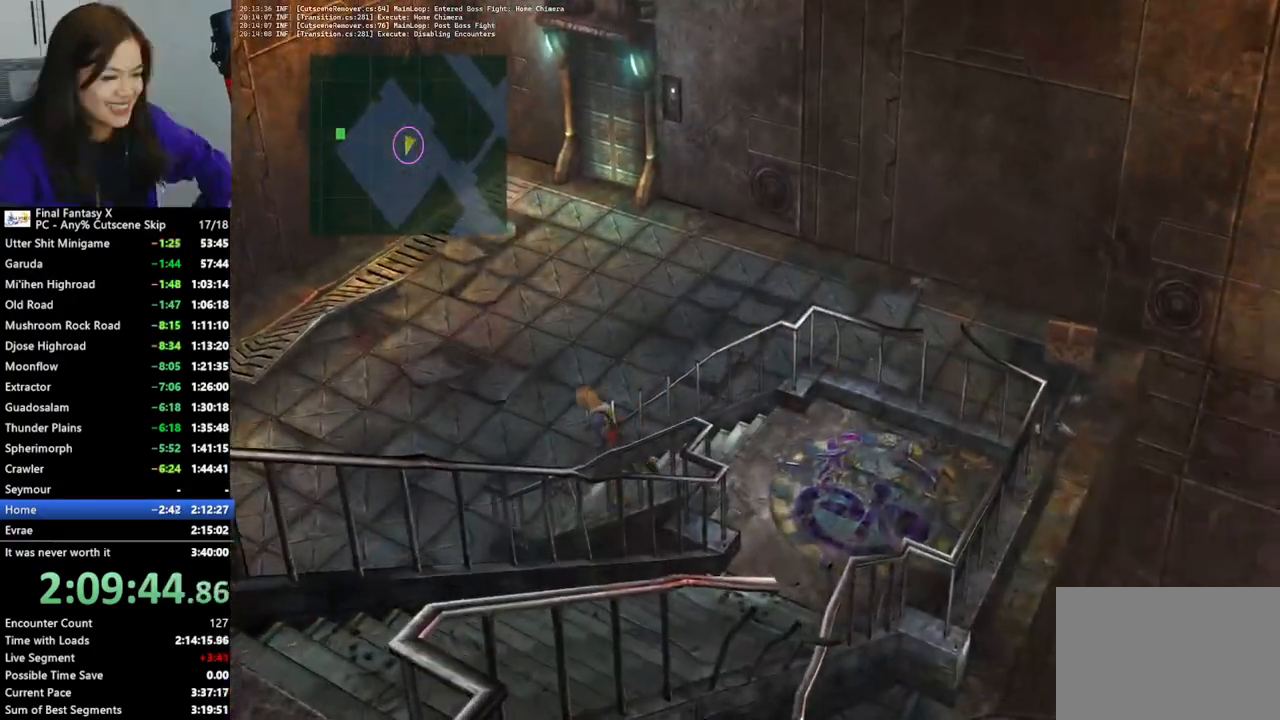
{"buttons": [], "left_stick": "down-left", "right_stick": "center", "events": [[433, "left_stick", "down-left"]]}
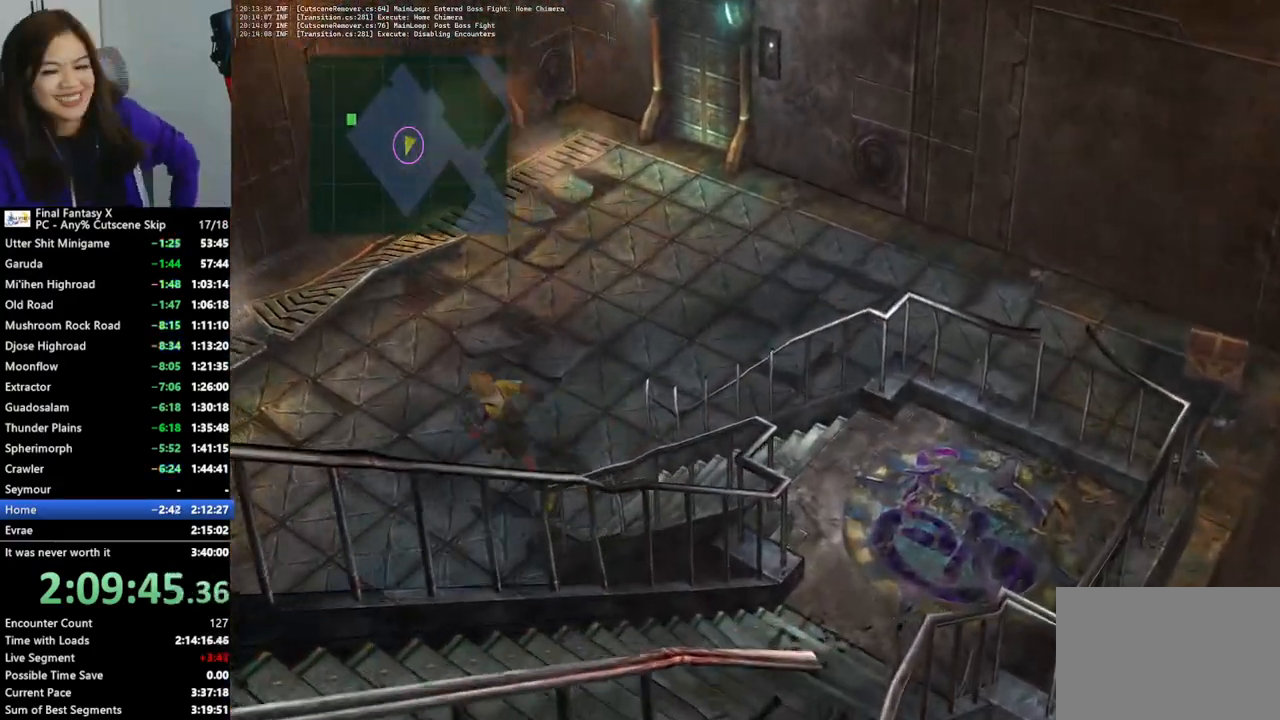
{"buttons": [], "left_stick": "down-left", "right_stick": "center", "events": []}
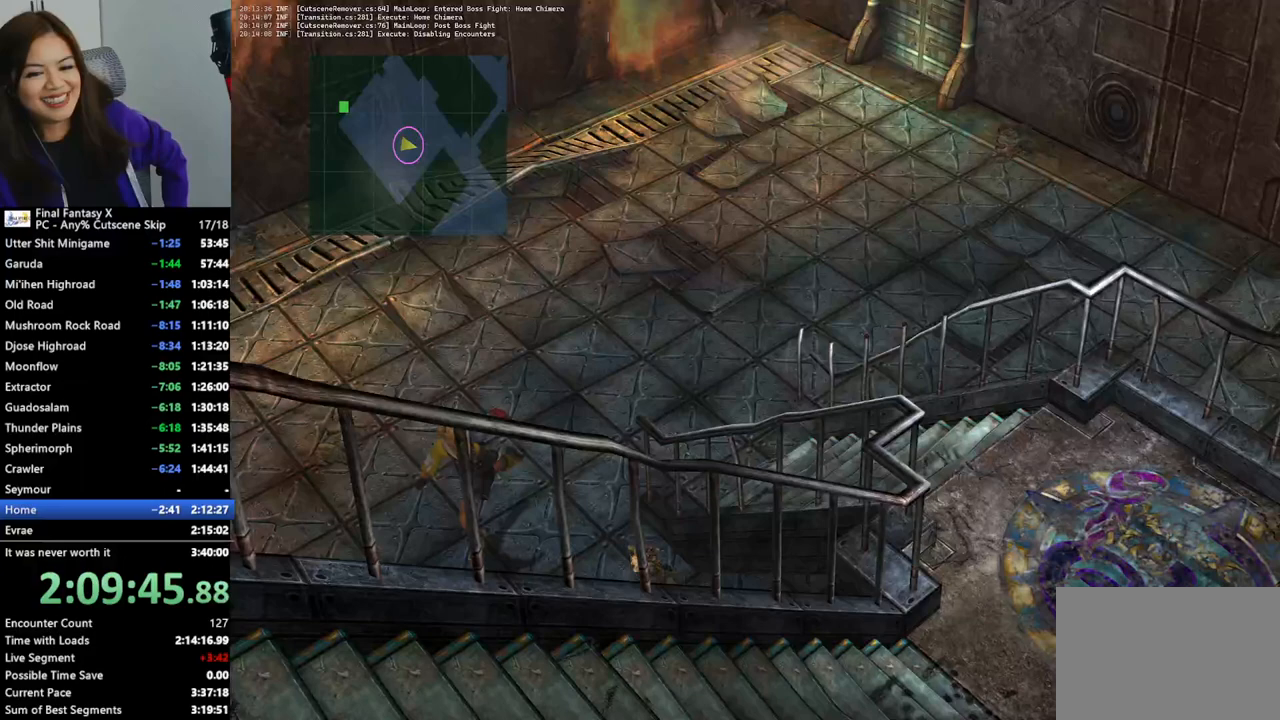
{"buttons": [], "left_stick": "down-left", "right_stick": "center", "events": [[233, "CROSS", "down"], [333, "CROSS", "up"], [400, "CROSS", "down"], [500, "CROSS", "up"]]}
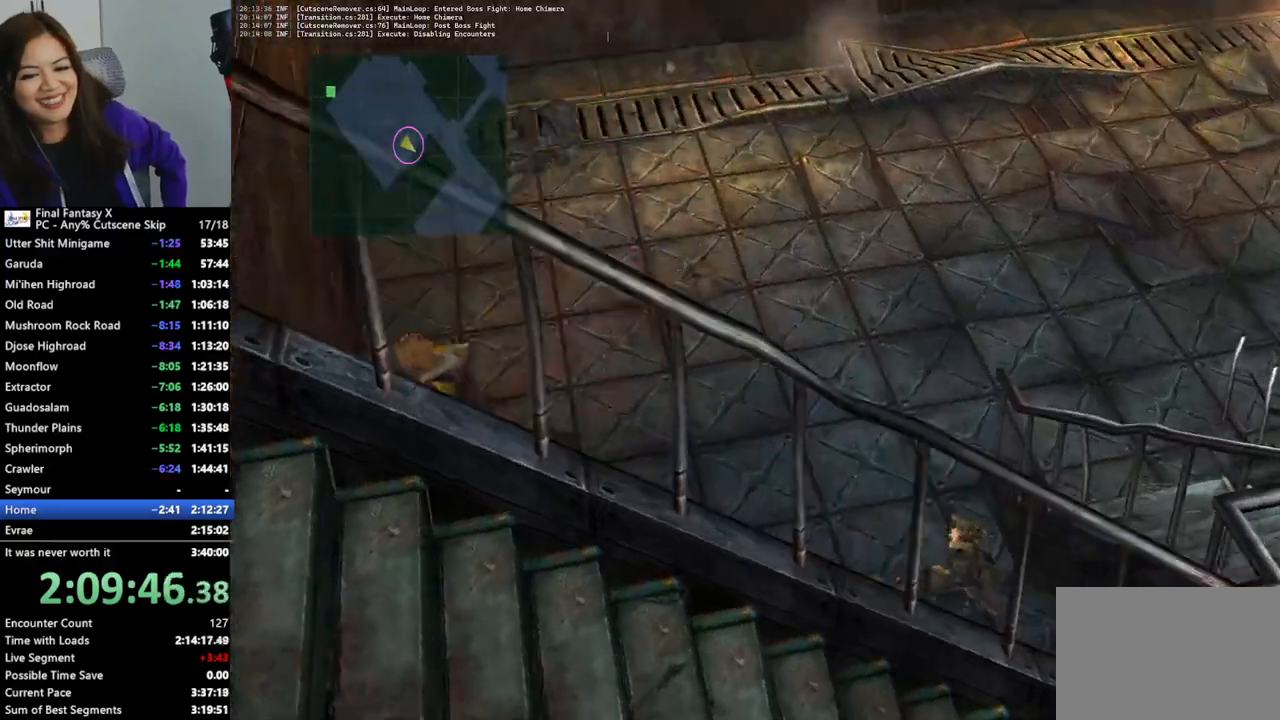
{"buttons": ["CROSS"], "left_stick": "center", "right_stick": "center", "events": [[67, "CROSS", "down"], [67, "left_stick", "center"], [167, "CROSS", "up"], [233, "CROSS", "down"], [367, "CROSS", "up"], [433, "CROSS", "down"]]}
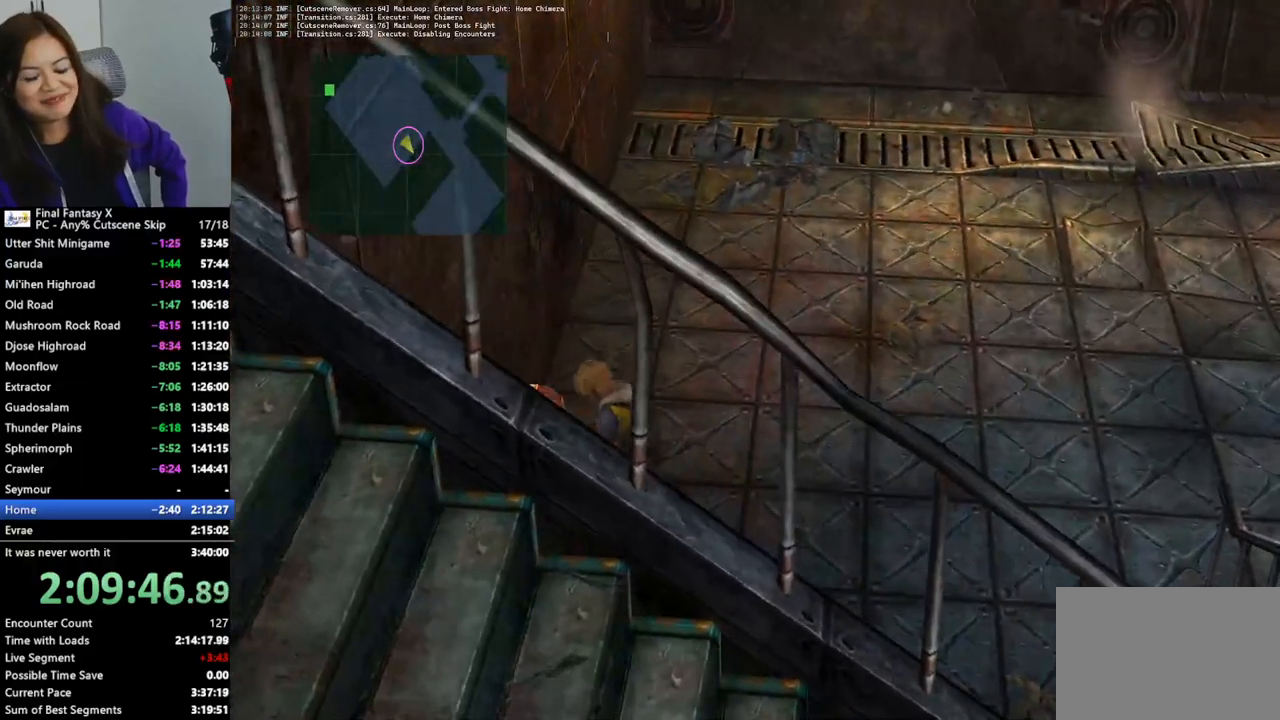
{"buttons": ["CROSS"], "left_stick": "center", "right_stick": "center", "events": [[33, "CROSS", "up"], [100, "CROSS", "down"], [200, "CROSS", "up"], [300, "CROSS", "down"], [400, "CROSS", "up"], [467, "CROSS", "down"]]}
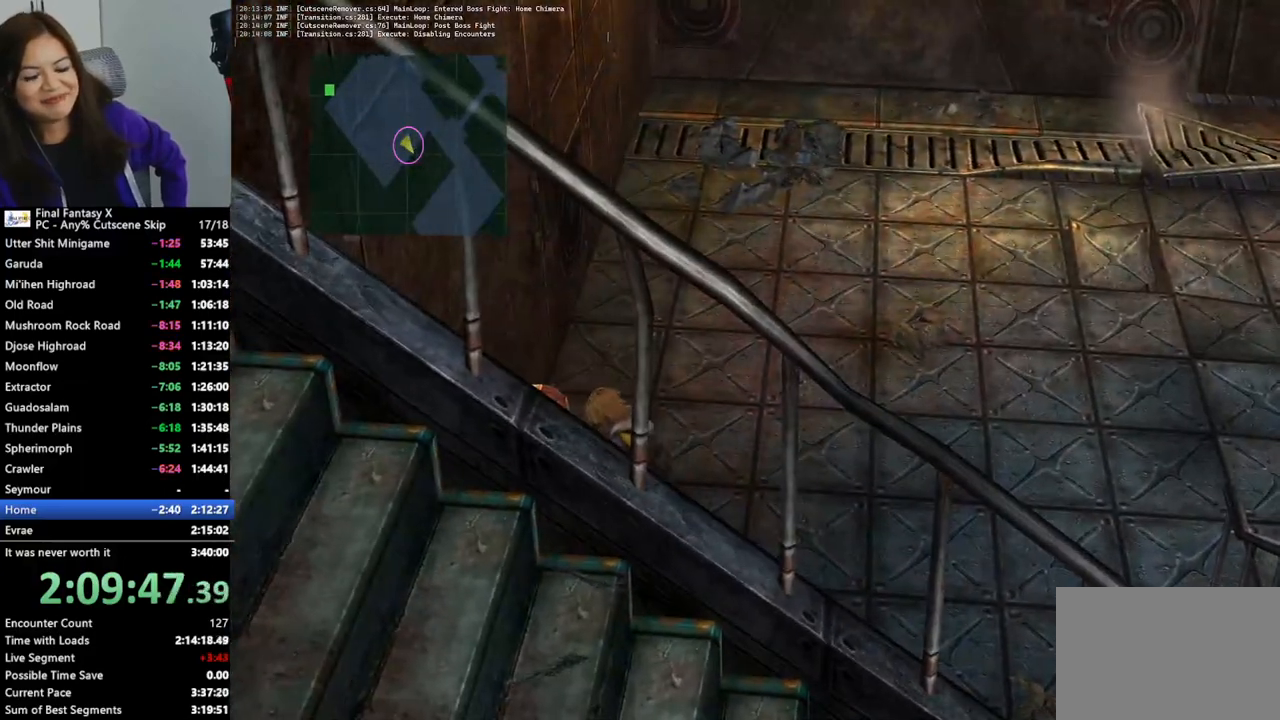
{"buttons": [], "left_stick": "center", "right_stick": "center", "events": [[67, "CROSS", "up"], [167, "CROSS", "down"], [267, "CROSS", "up"], [333, "CROSS", "down"], [433, "CROSS", "up"]]}
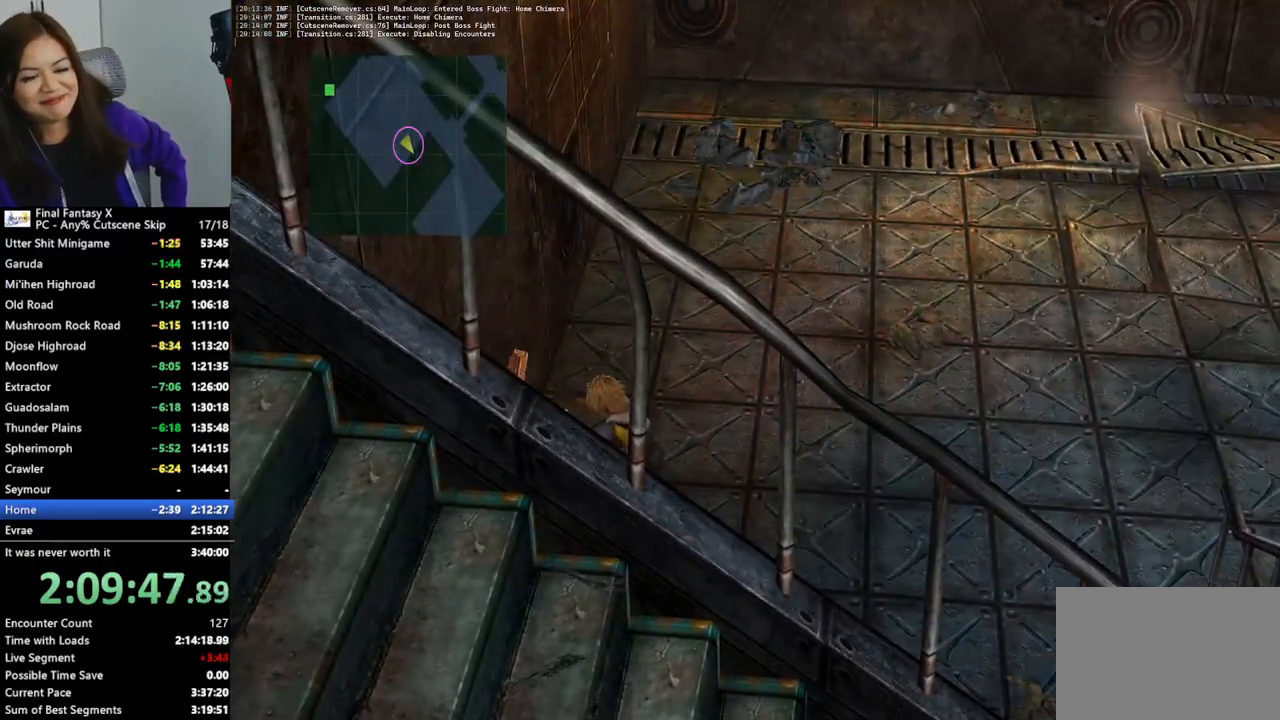
{"buttons": [], "left_stick": "right", "right_stick": "center", "events": [[33, "CROSS", "down"], [67, "left_stick", "right"], [133, "CROSS", "up"], [200, "CROSS", "down"], [300, "CROSS", "up"], [400, "CROSS", "down"], [467, "CROSS", "up"]]}
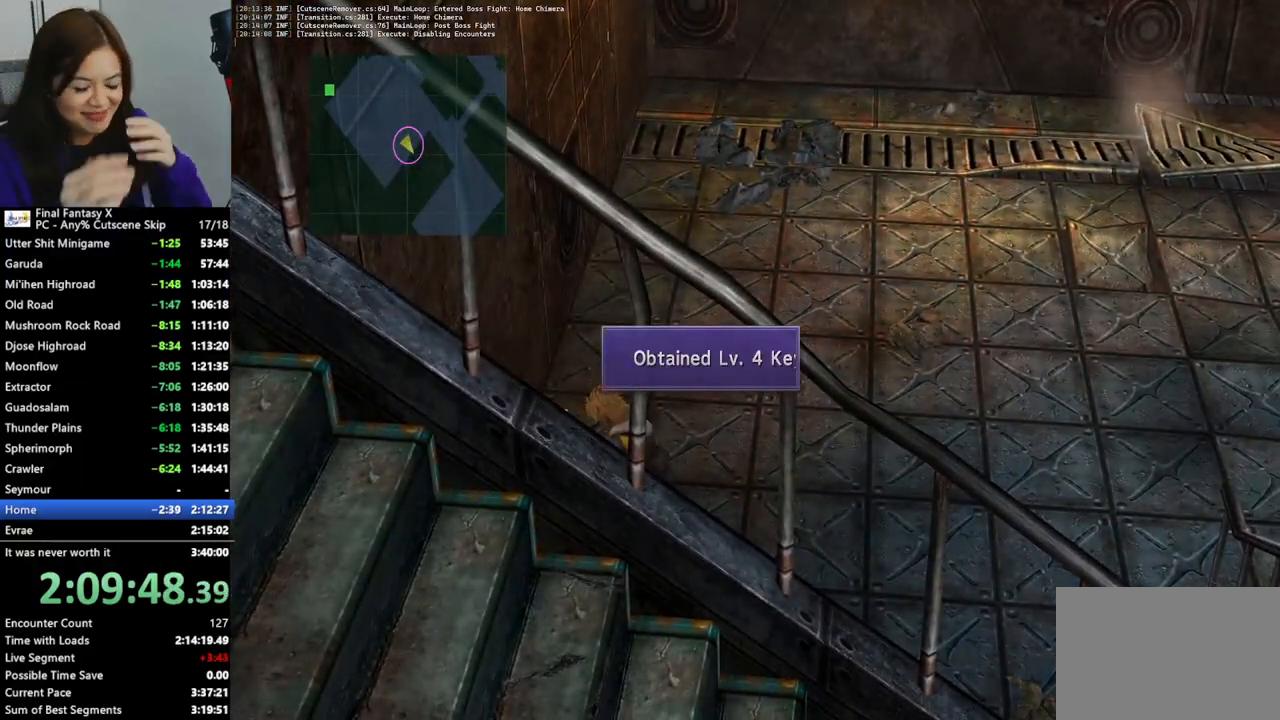
{"buttons": [], "left_stick": "right", "right_stick": "center", "events": [[33, "CROSS", "down"], [133, "CROSS", "up"]]}
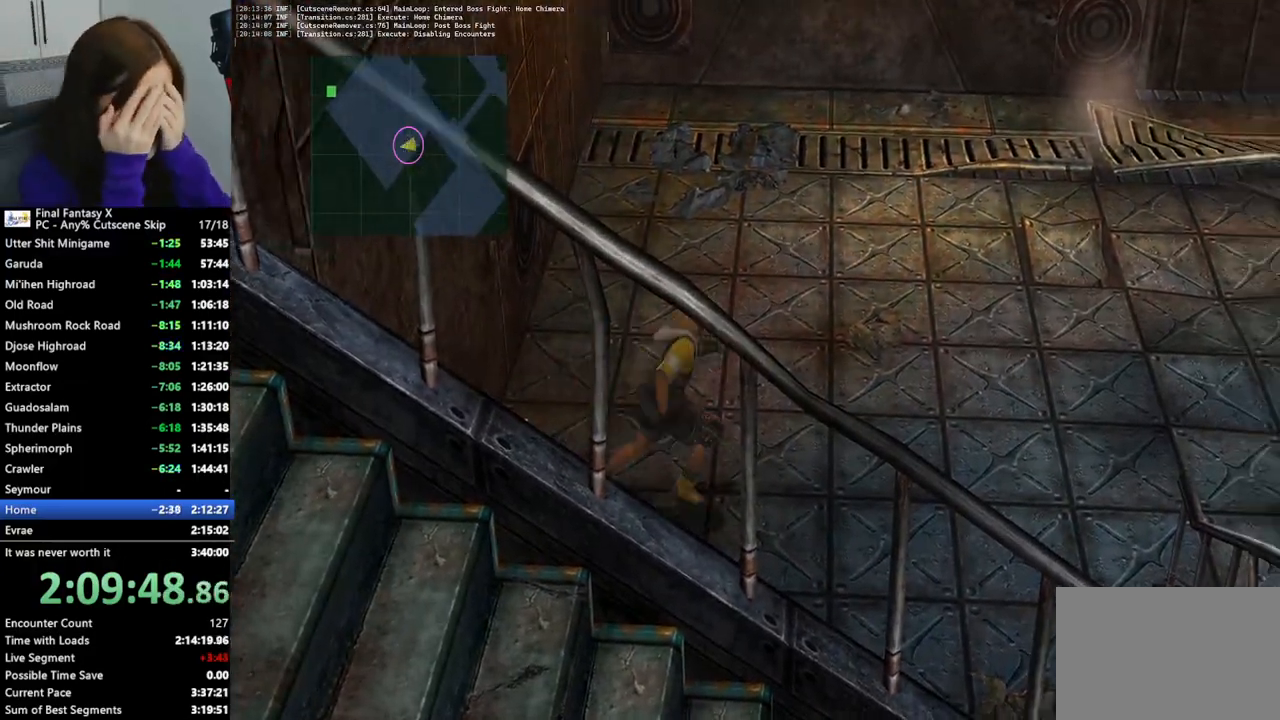
{"buttons": [], "left_stick": "right", "right_stick": "center", "events": []}
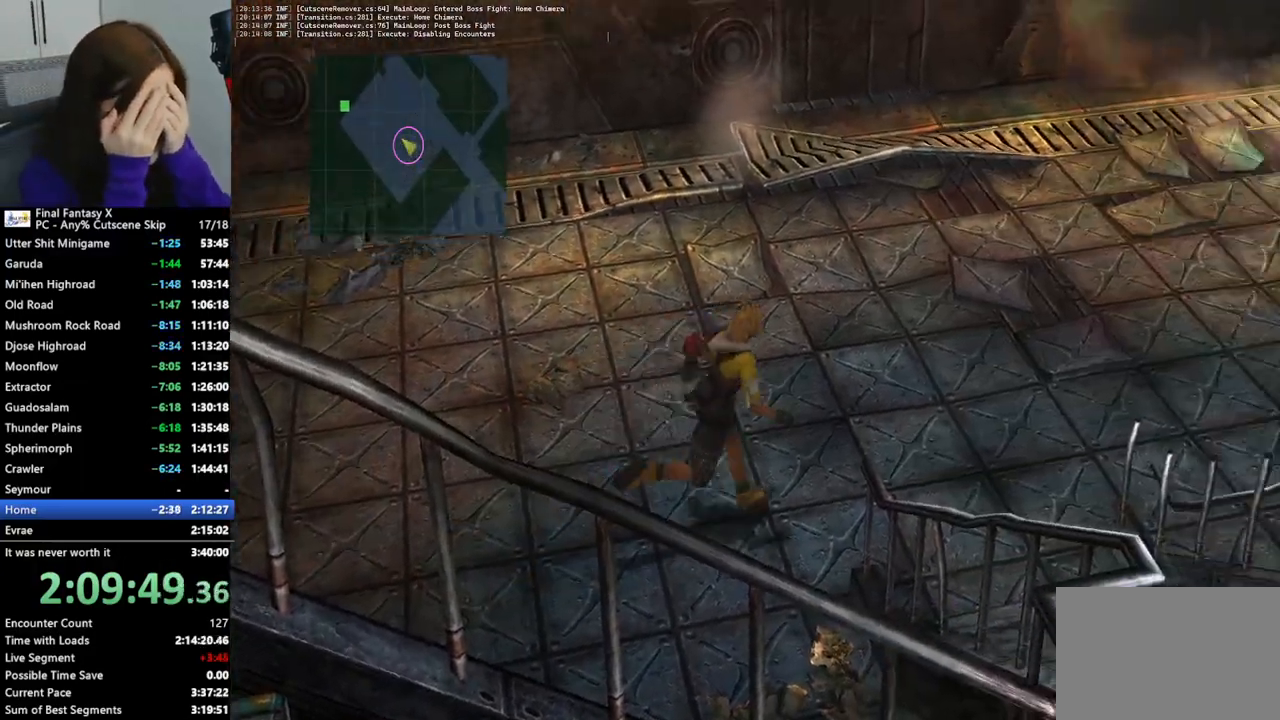
{"buttons": [], "left_stick": "right", "right_stick": "center", "events": []}
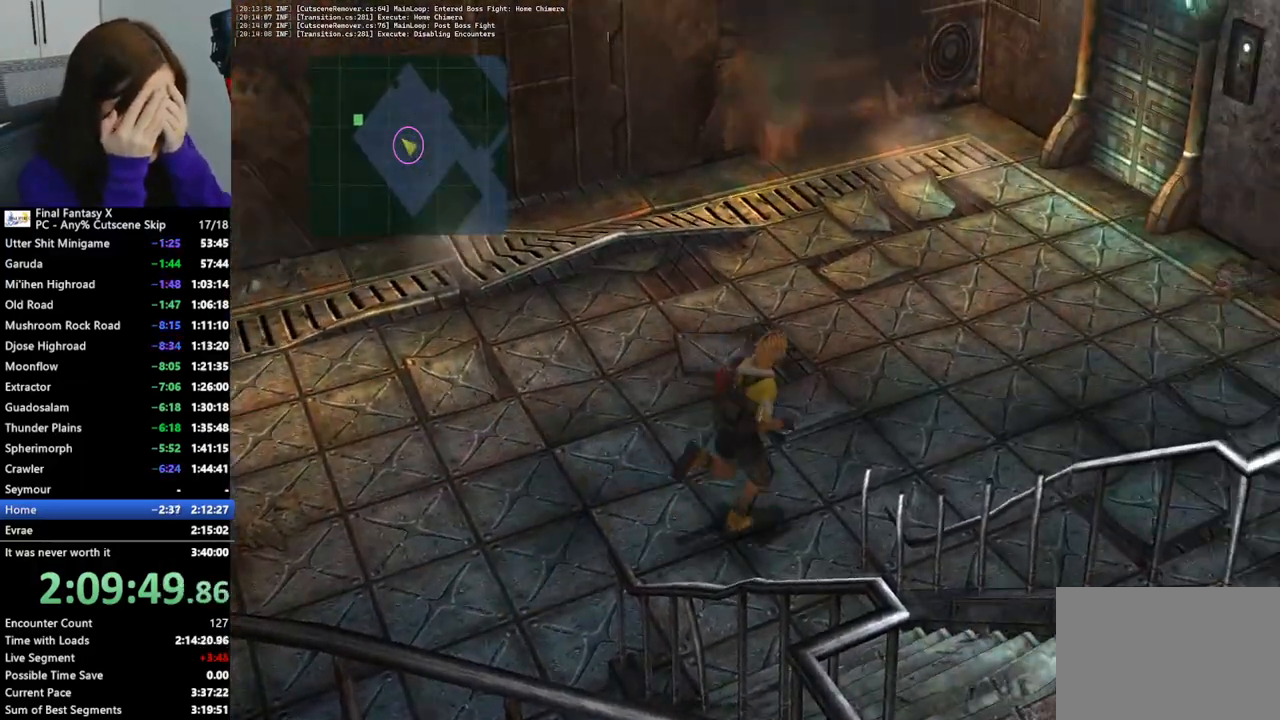
{"buttons": [], "left_stick": "right", "right_stick": "center", "events": [[300, "left_stick", "down-right"], [467, "left_stick", "right"]]}